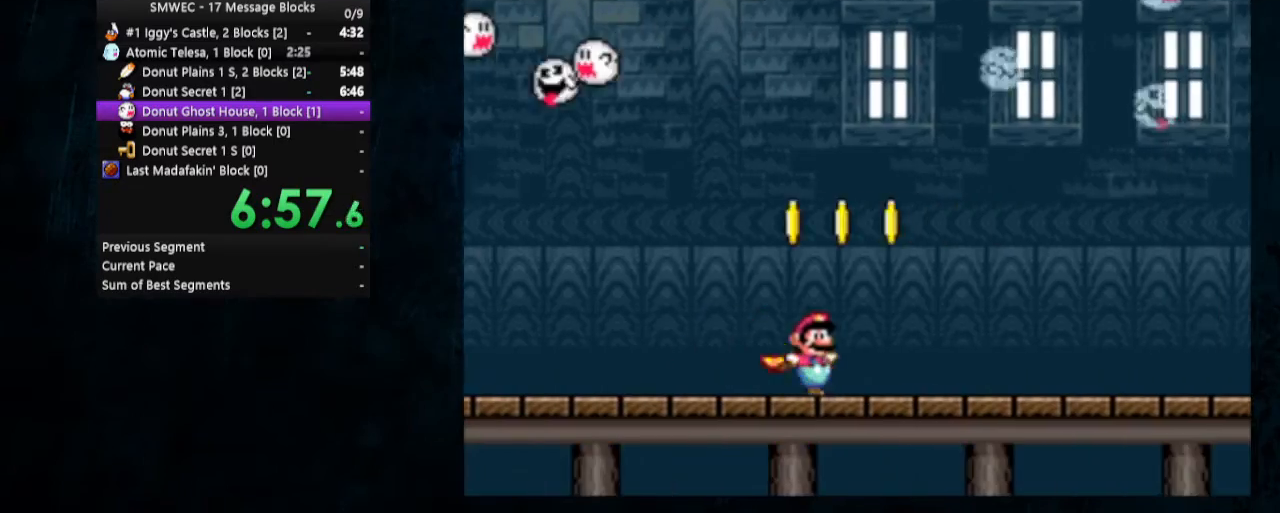
Gameplay with a controller (Nintendo layout); each line is a JSON object with the inputs held at the frame after it. "events" lists button and stick changes between this image and that frame as [ms after this image, input, new state], when the widget could be followed in between. Not read: L1 L3 R1 R3.
{"buttons": ["Y", "DPAD_UP", "DPAD_RIGHT"], "events": [[33, "B", "down"], [100, "B", "up"]]}
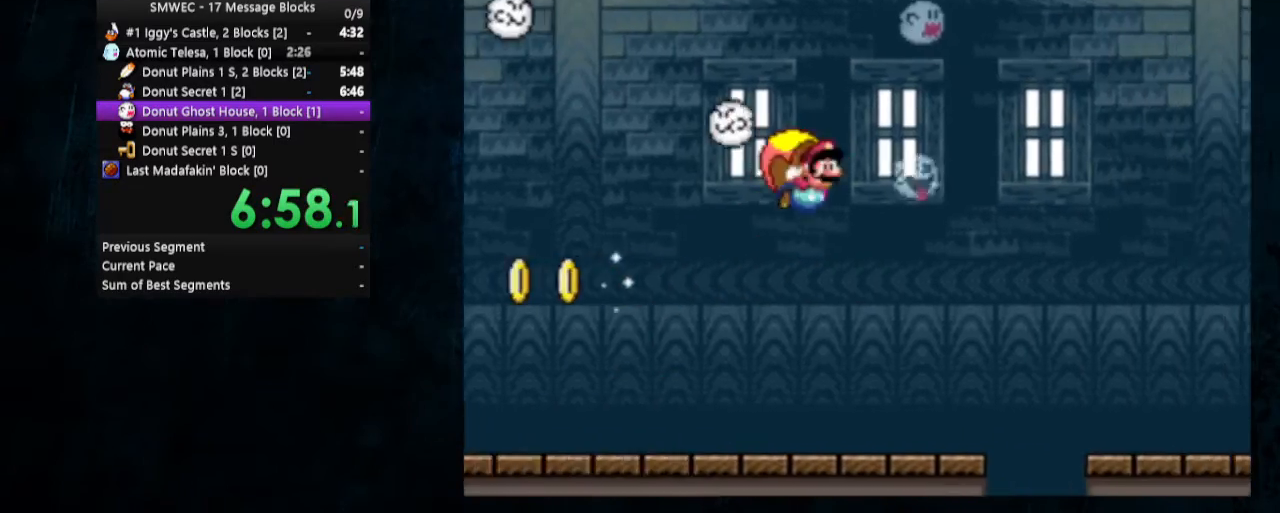
{"buttons": ["Y", "DPAD_LEFT"], "events": [[133, "DPAD_RIGHT", "up"], [133, "DPAD_UP", "up"], [300, "DPAD_LEFT", "down"]]}
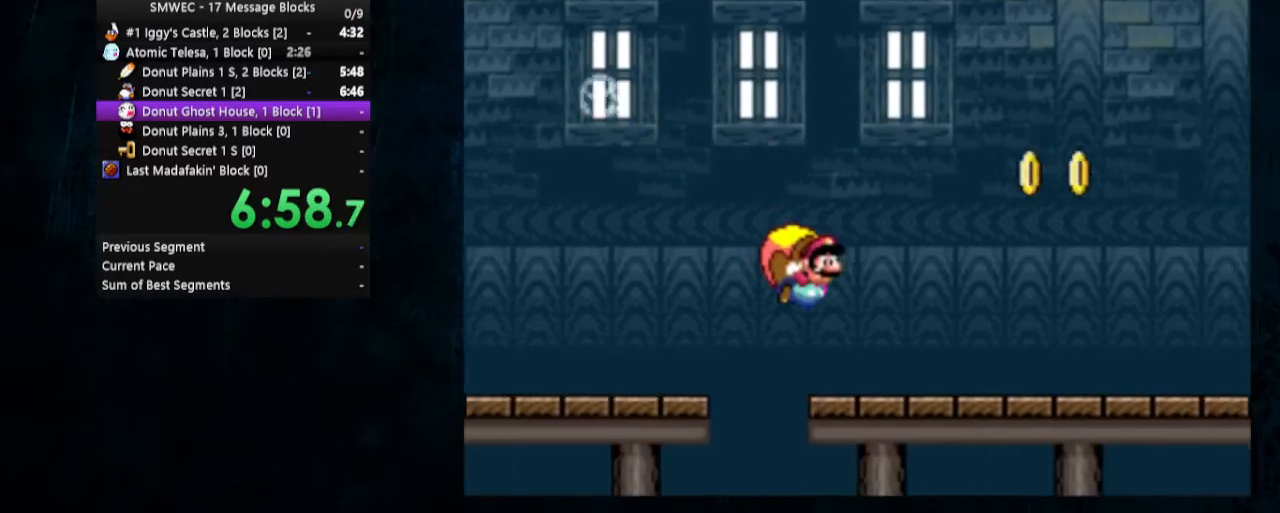
{"buttons": ["Y"], "events": [[67, "DPAD_LEFT", "up"], [133, "DPAD_RIGHT", "down"], [133, "DPAD_UP", "down"], [167, "DPAD_UP", "up"], [233, "DPAD_RIGHT", "up"]]}
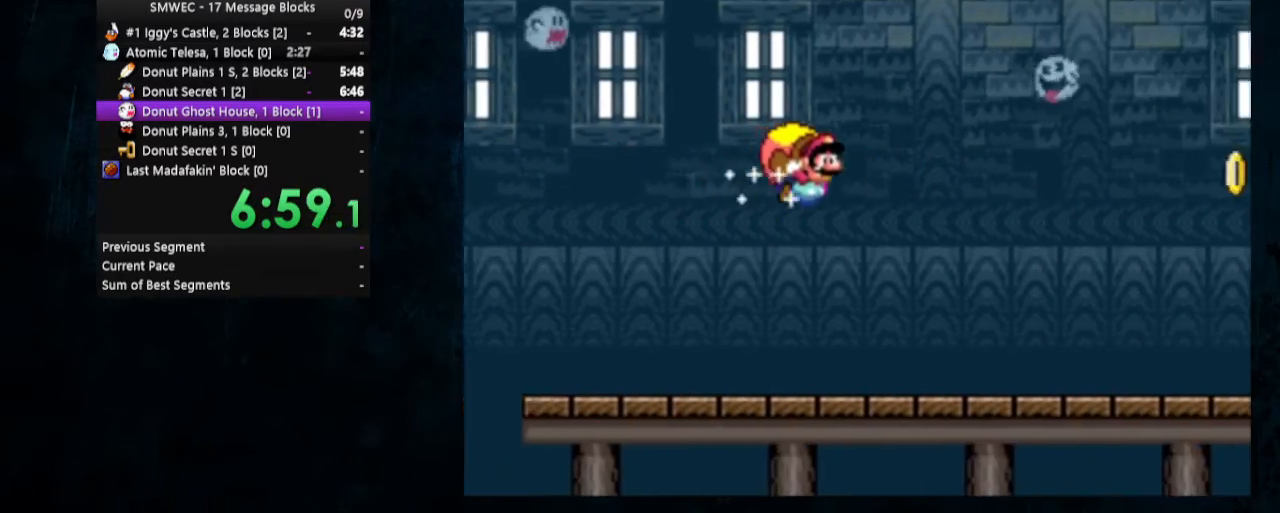
{"buttons": ["Y", "DPAD_UP", "DPAD_LEFT"], "events": [[333, "DPAD_LEFT", "down"], [367, "DPAD_UP", "down"]]}
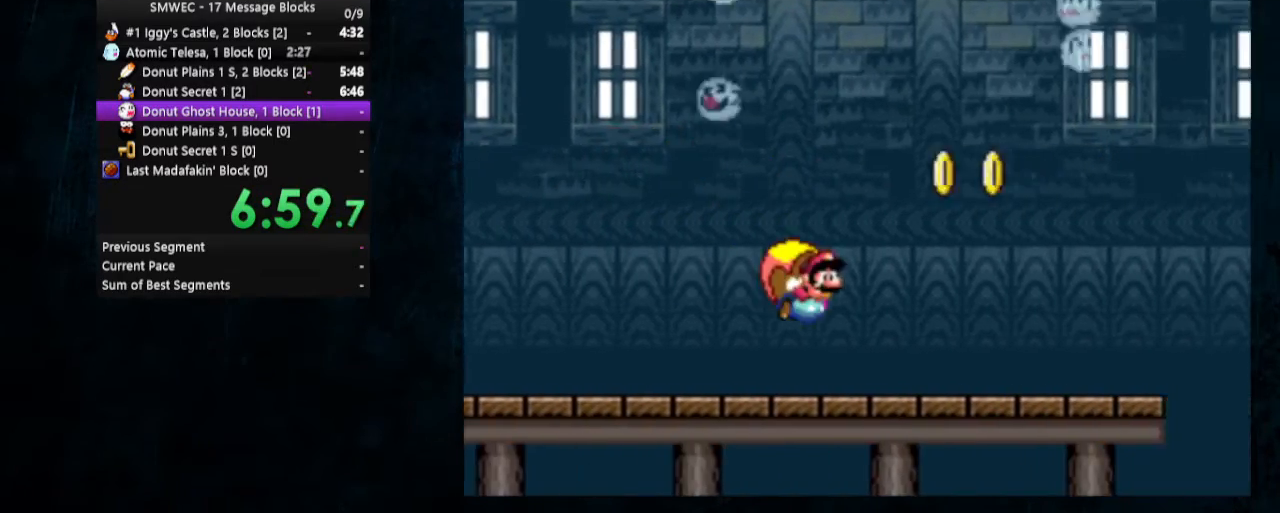
{"buttons": ["Y"], "events": [[67, "DPAD_UP", "up"], [133, "DPAD_LEFT", "up"]]}
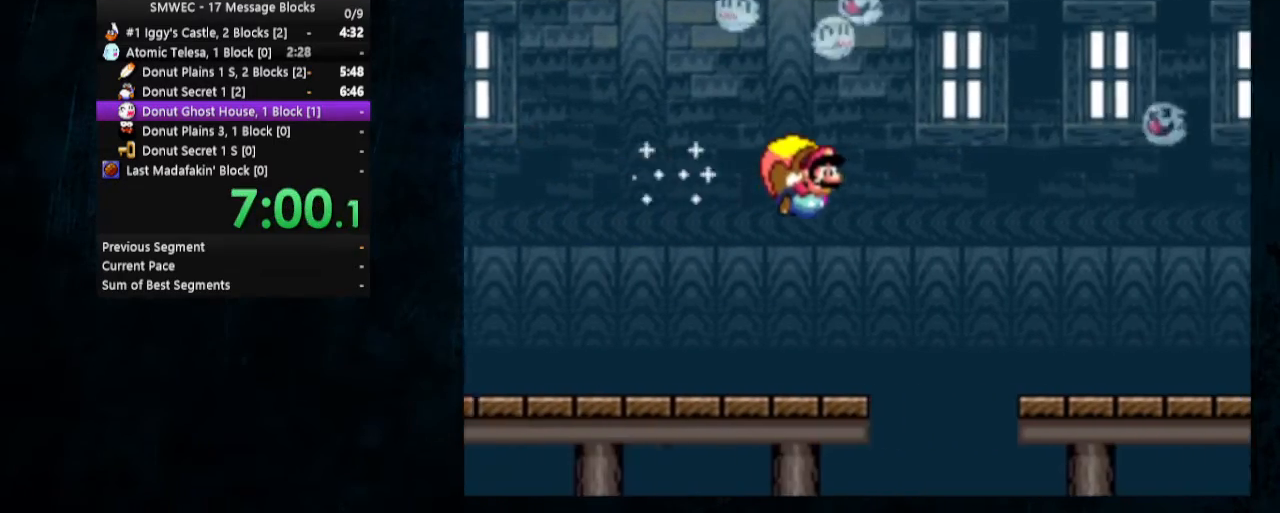
{"buttons": ["Y", "DPAD_UP", "DPAD_LEFT"], "events": [[333, "DPAD_LEFT", "down"], [433, "DPAD_UP", "down"]]}
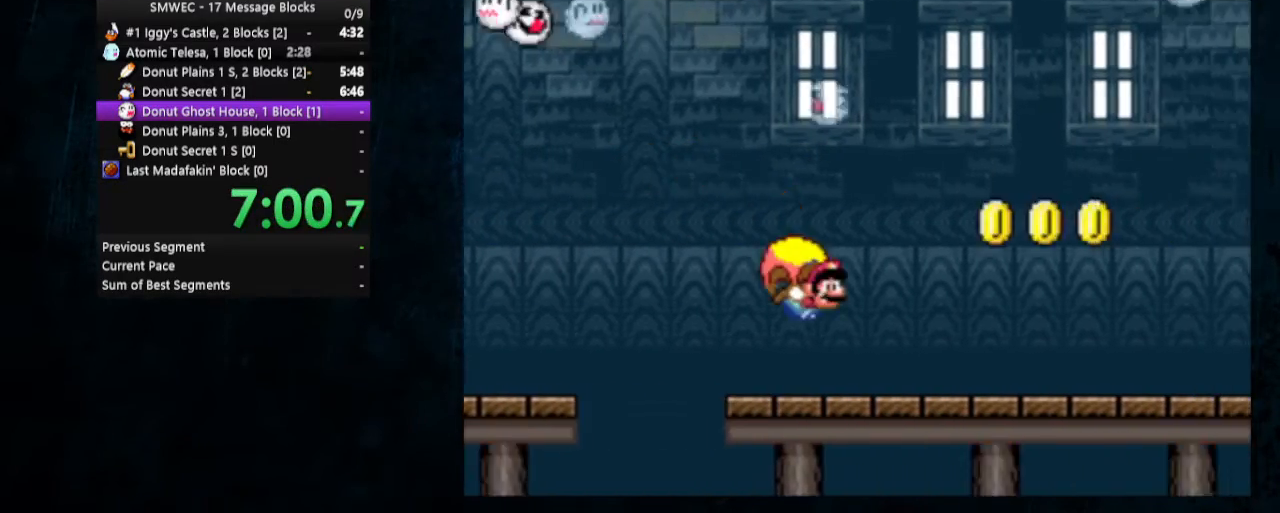
{"buttons": ["Y"], "events": [[33, "DPAD_UP", "up"], [67, "DPAD_LEFT", "up"]]}
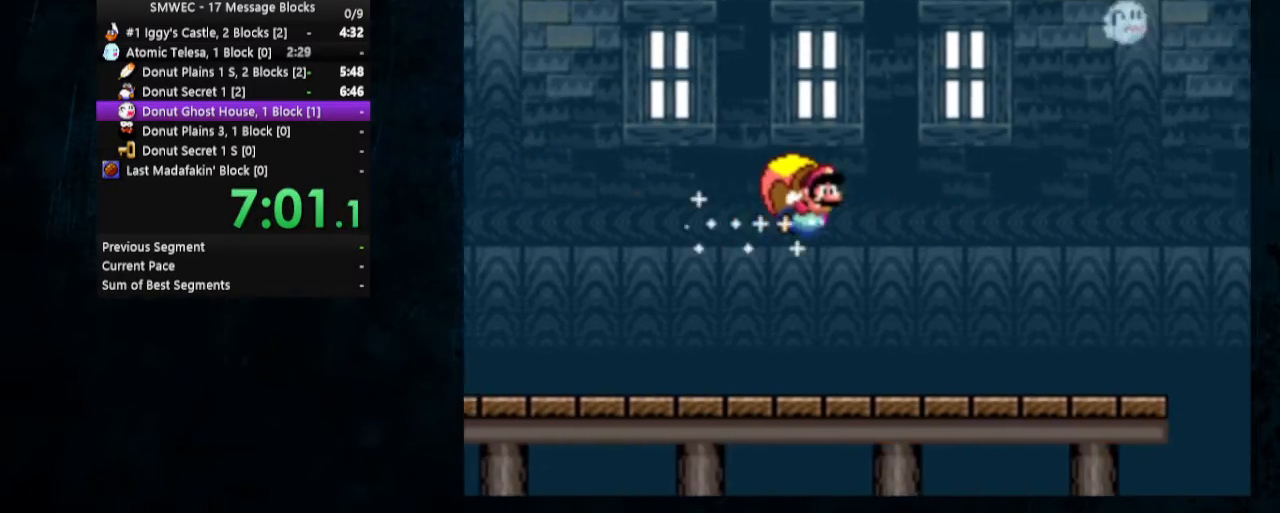
{"buttons": ["Y", "DPAD_UP", "DPAD_LEFT"], "events": [[333, "DPAD_LEFT", "down"], [367, "DPAD_UP", "down"]]}
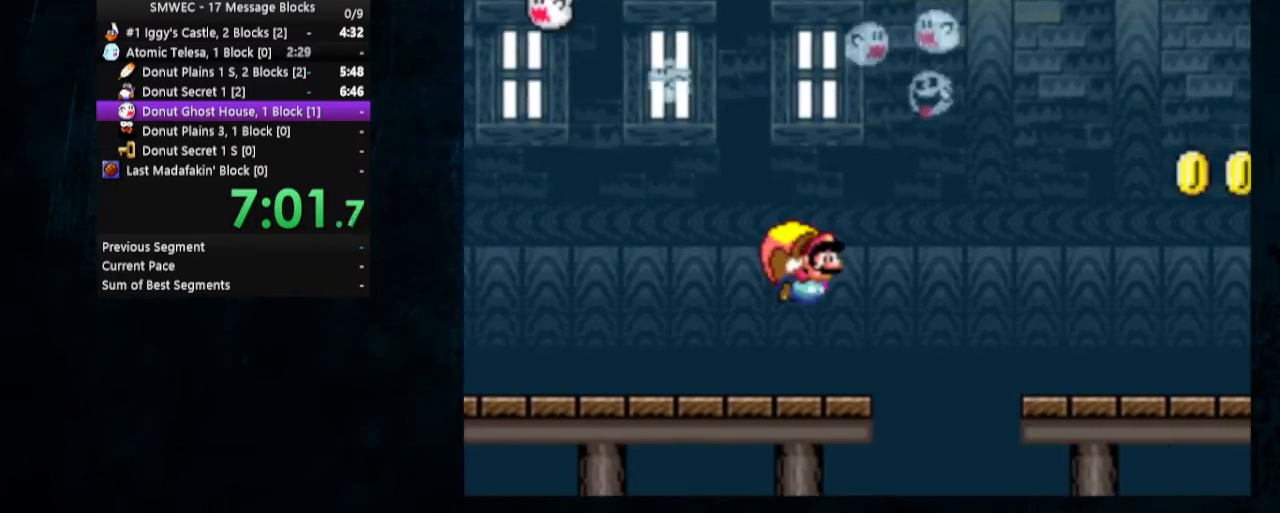
{"buttons": [], "events": [[433, "DPAD_UP", "up"], [500, "DPAD_LEFT", "up"], [500, "Y", "up"]]}
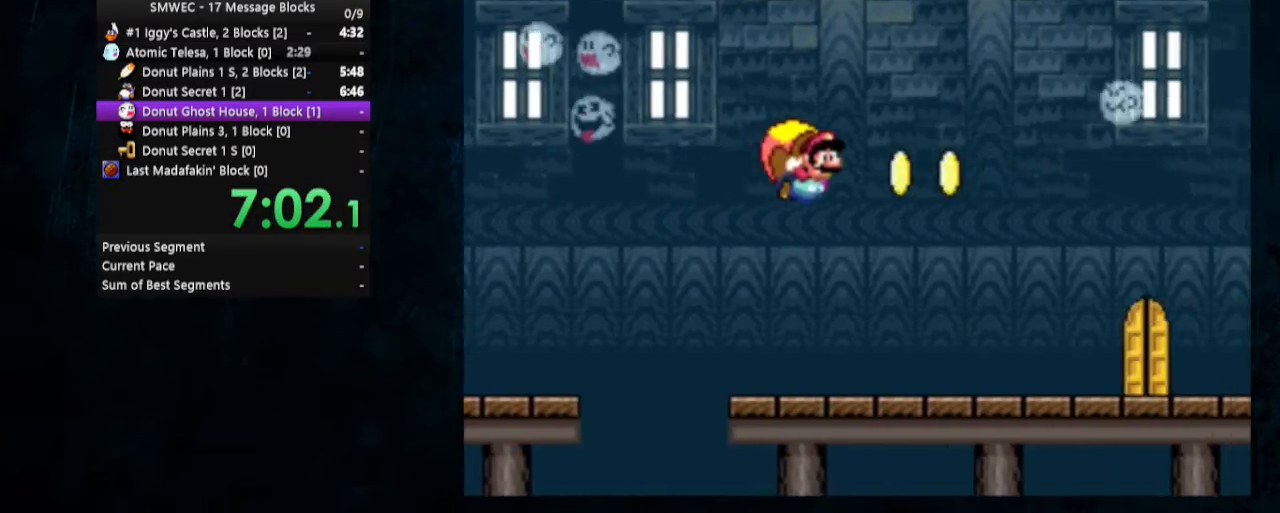
{"buttons": ["Y"], "events": [[167, "Y", "down"]]}
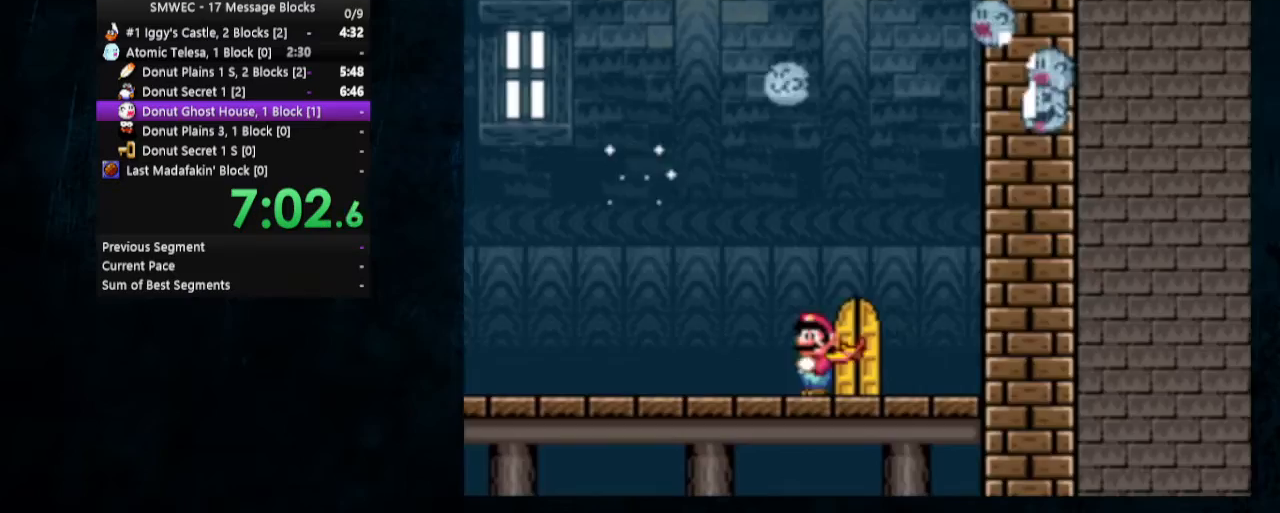
{"buttons": ["X", "Y", "DPAD_RIGHT"], "events": [[67, "DPAD_UP", "down"], [167, "DPAD_UP", "up"], [400, "X", "down"], [467, "DPAD_RIGHT", "down"]]}
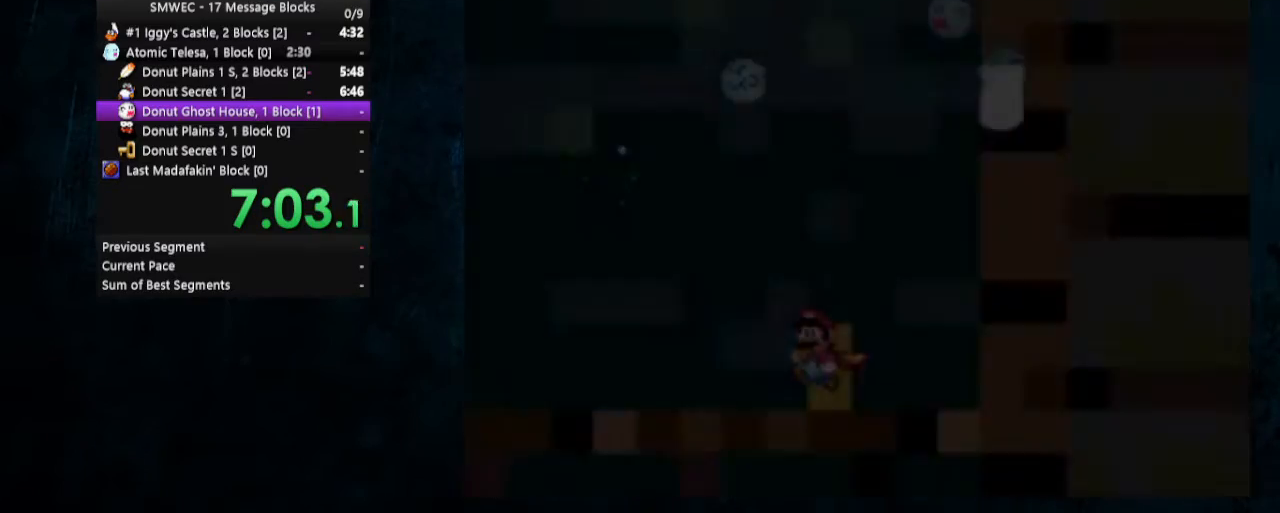
{"buttons": ["X", "Y", "DPAD_UP", "DPAD_RIGHT"], "events": [[433, "DPAD_UP", "down"]]}
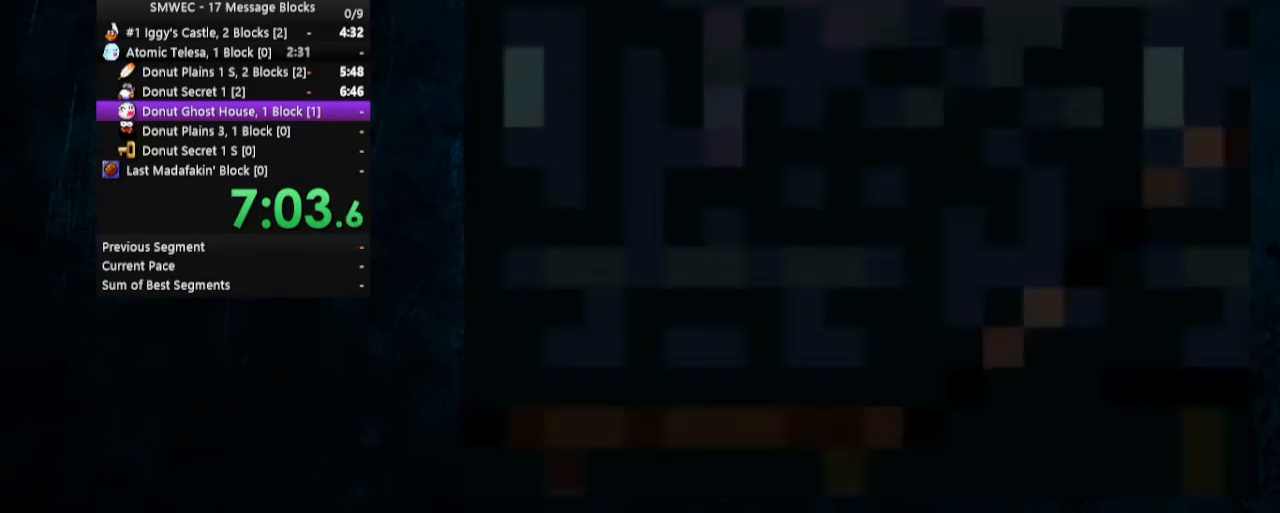
{"buttons": ["X", "Y", "DPAD_UP", "DPAD_RIGHT"], "events": []}
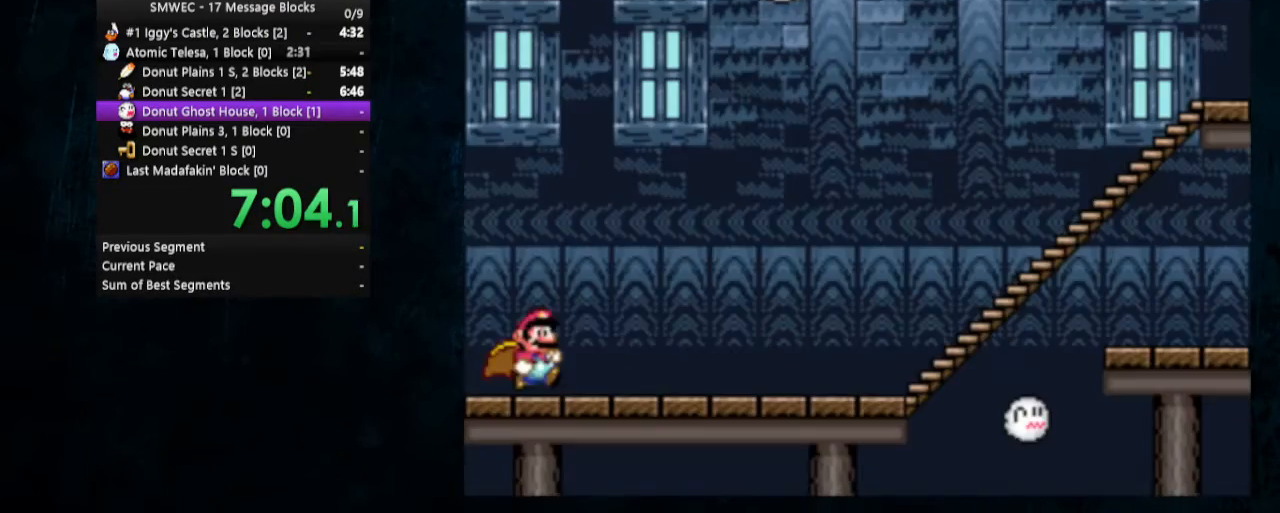
{"buttons": ["X", "Y", "DPAD_UP", "DPAD_RIGHT"], "events": []}
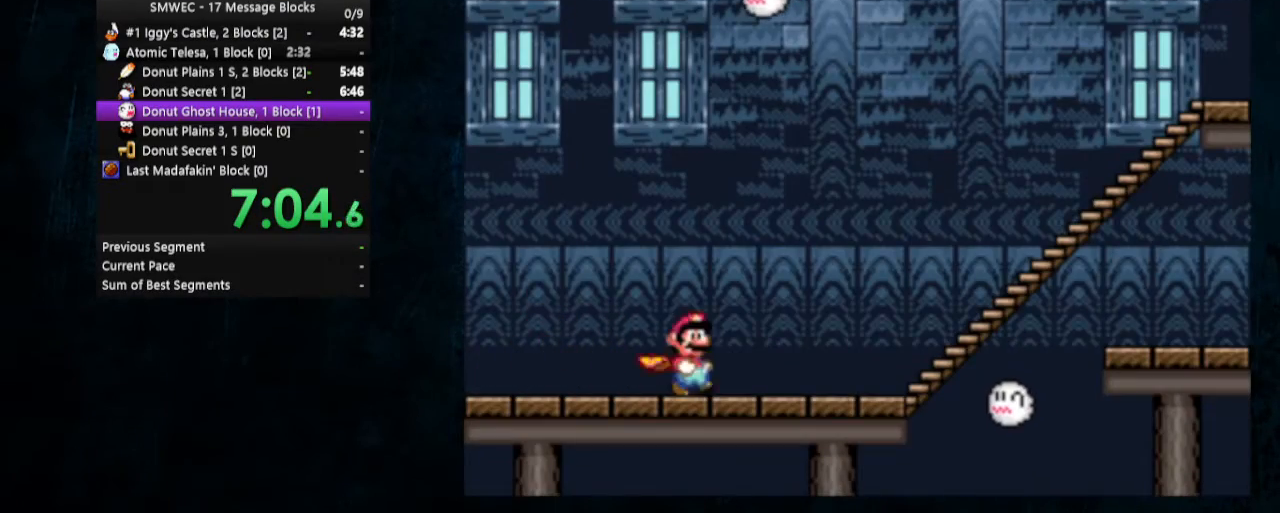
{"buttons": ["X", "Y", "DPAD_UP", "DPAD_RIGHT"], "events": []}
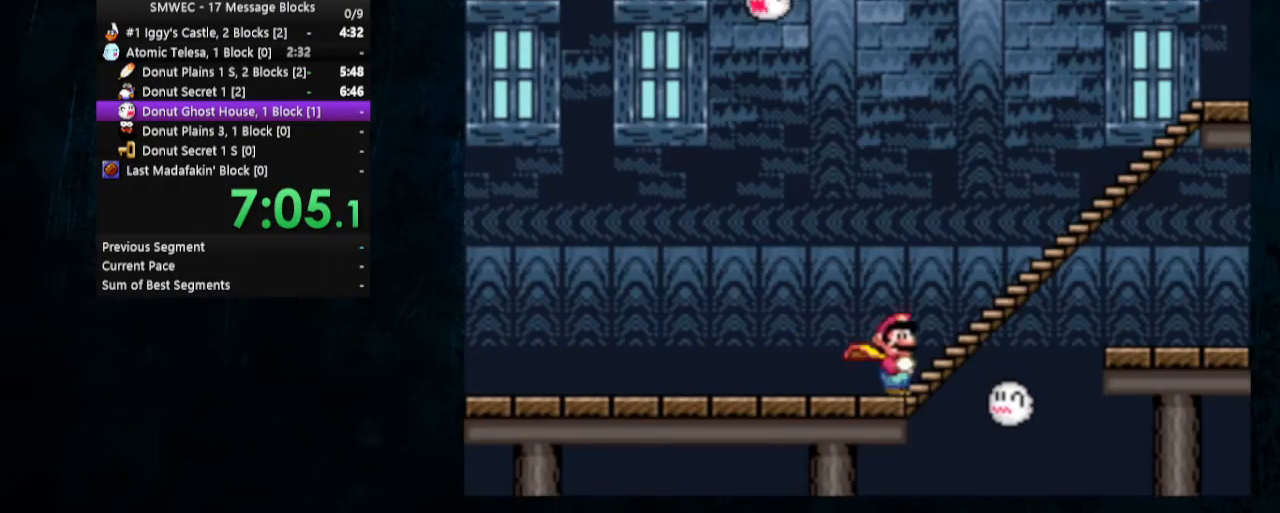
{"buttons": ["X", "Y", "DPAD_LEFT"], "events": [[133, "DPAD_RIGHT", "up"], [167, "DPAD_LEFT", "down"], [333, "DPAD_UP", "up"]]}
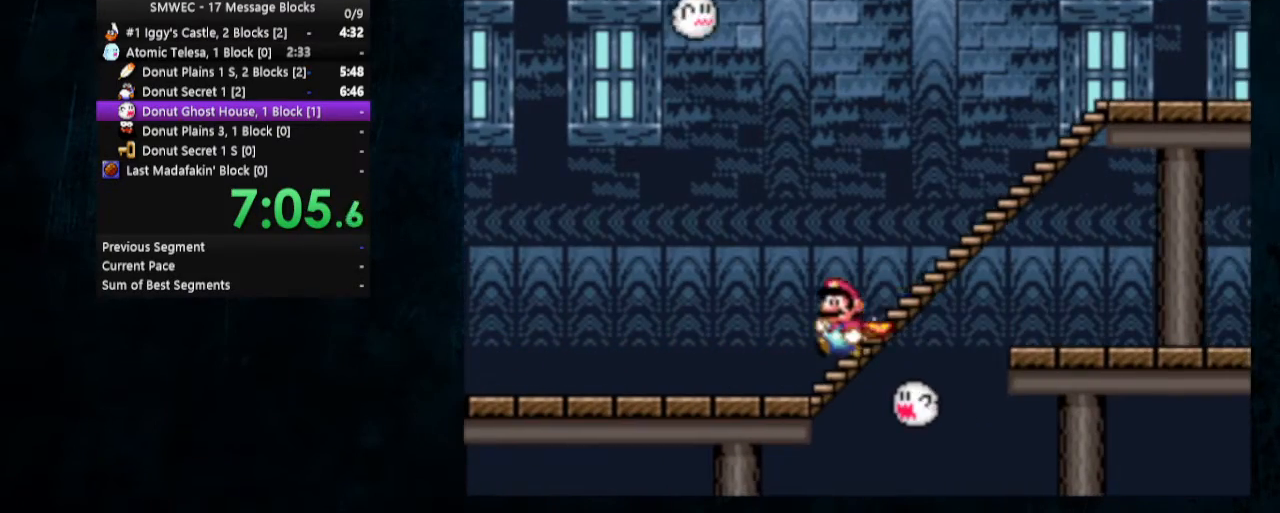
{"buttons": ["X", "Y", "DPAD_LEFT"], "events": []}
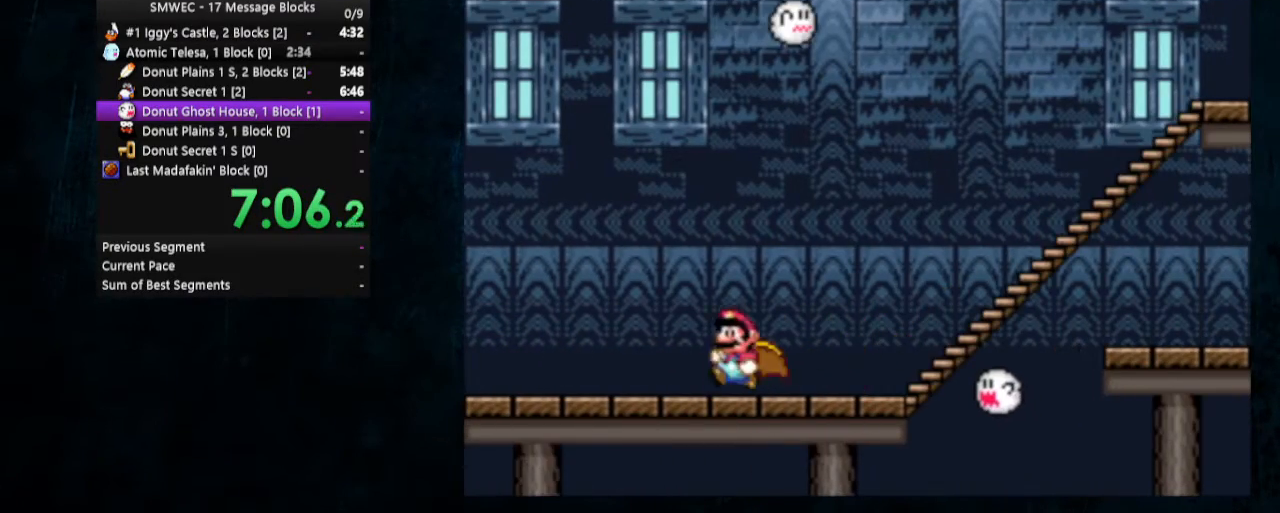
{"buttons": ["A", "X"], "events": [[333, "A", "down"], [333, "Y", "up"], [433, "DPAD_LEFT", "up"]]}
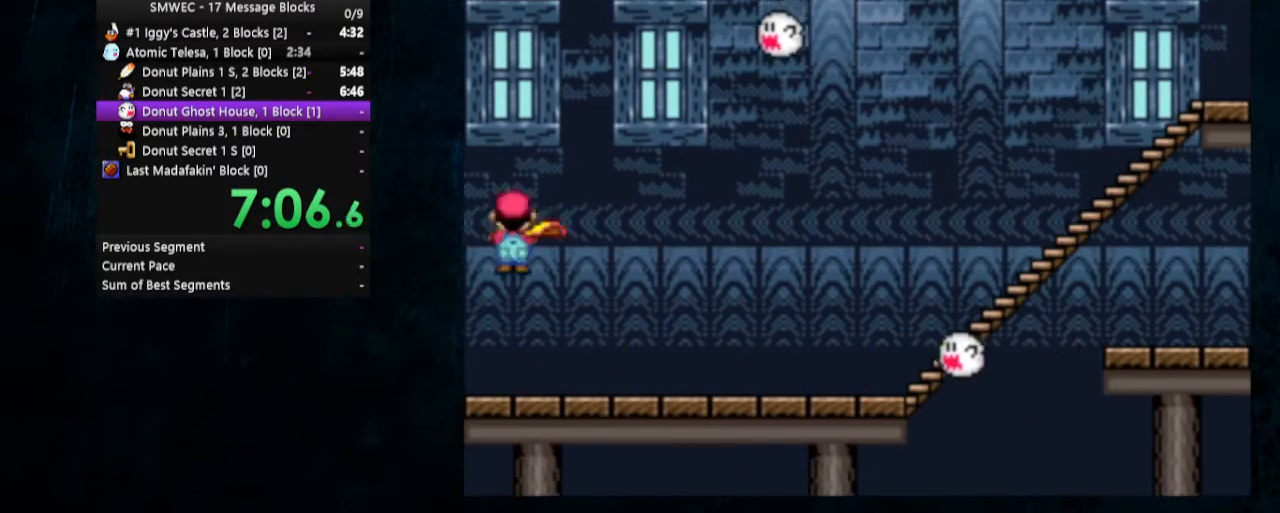
{"buttons": ["A", "X"], "events": []}
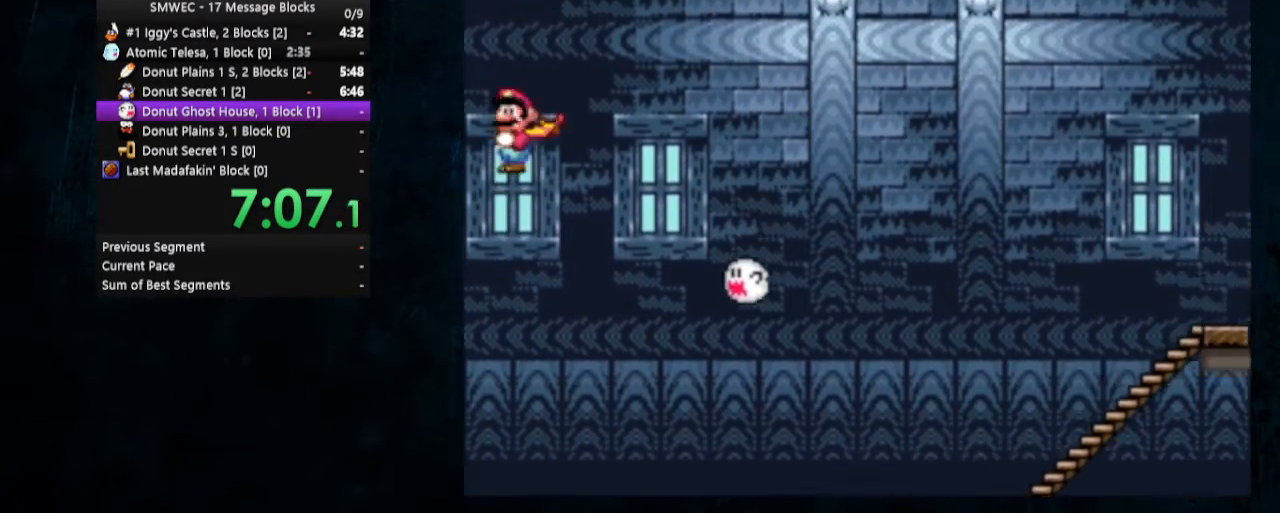
{"buttons": ["X", "Y", "DPAD_UP", "DPAD_RIGHT"], "events": [[233, "DPAD_RIGHT", "down"], [267, "DPAD_UP", "down"], [500, "A", "up"], [500, "Y", "down"]]}
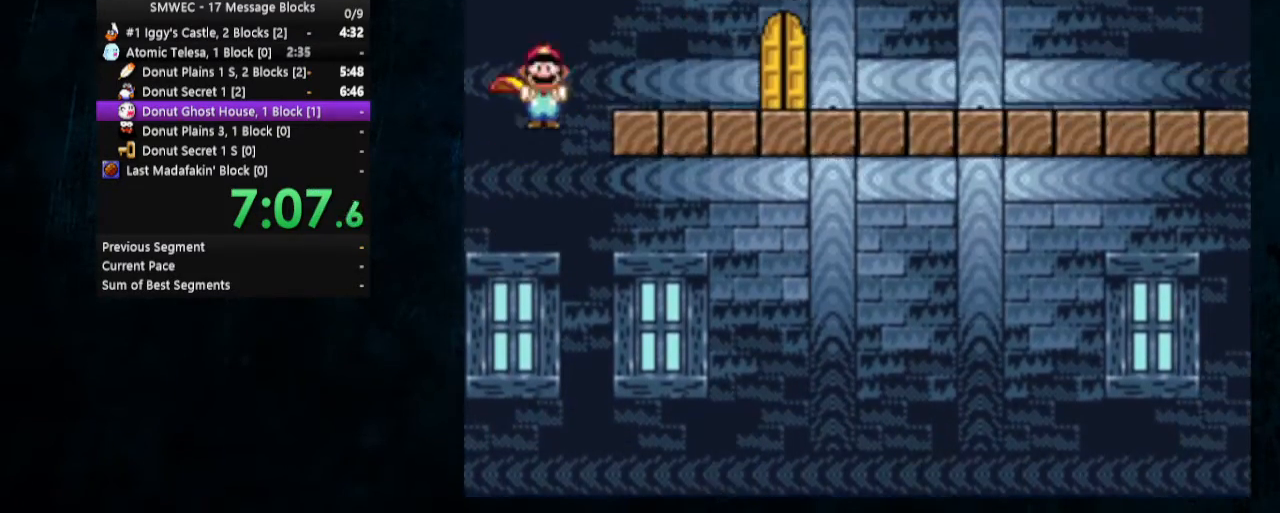
{"buttons": ["Y", "DPAD_LEFT"], "events": [[67, "X", "up"], [400, "DPAD_RIGHT", "up"], [400, "DPAD_UP", "up"], [467, "DPAD_LEFT", "down"]]}
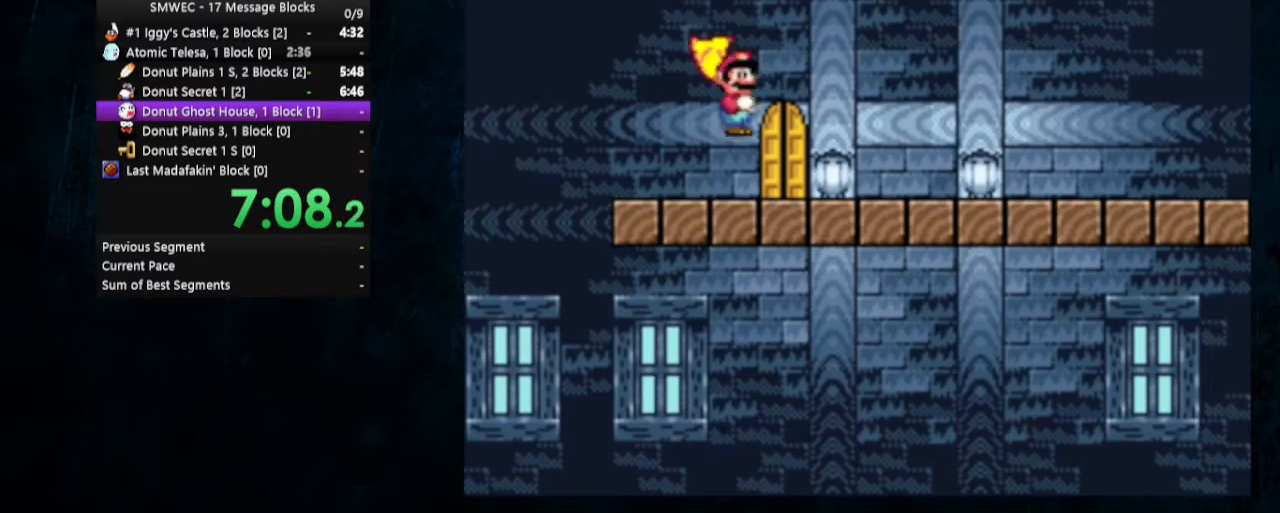
{"buttons": ["Y", "DPAD_UP", "DPAD_RIGHT"], "events": [[67, "DPAD_LEFT", "up"], [133, "DPAD_UP", "down"], [200, "DPAD_UP", "up"], [433, "DPAD_RIGHT", "down"], [467, "DPAD_UP", "down"]]}
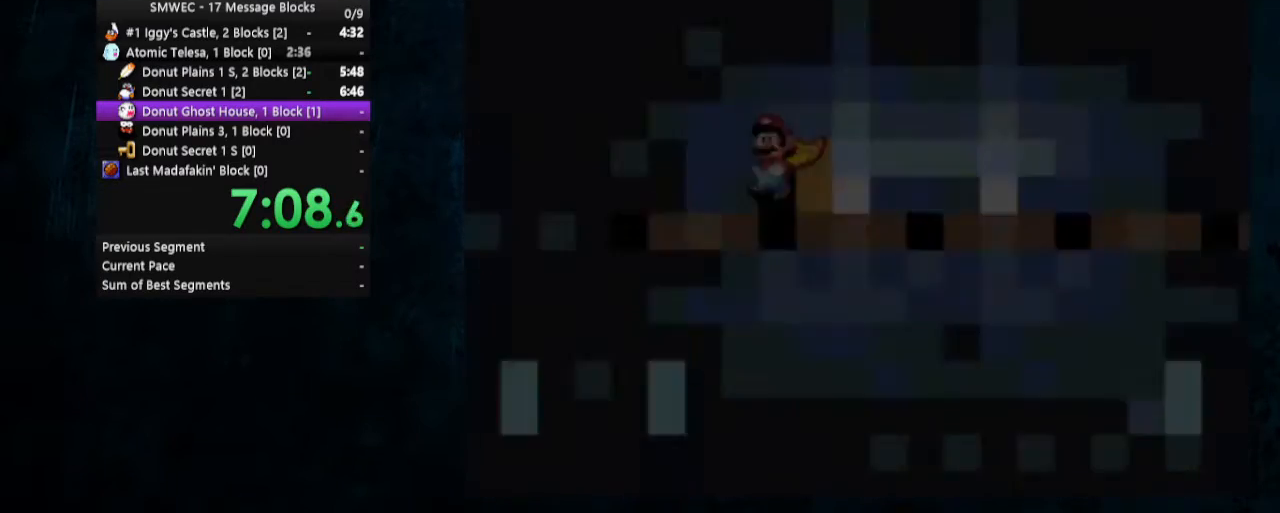
{"buttons": ["Y", "DPAD_RIGHT"], "events": [[67, "DPAD_UP", "up"], [400, "DPAD_UP", "down"], [467, "DPAD_UP", "up"]]}
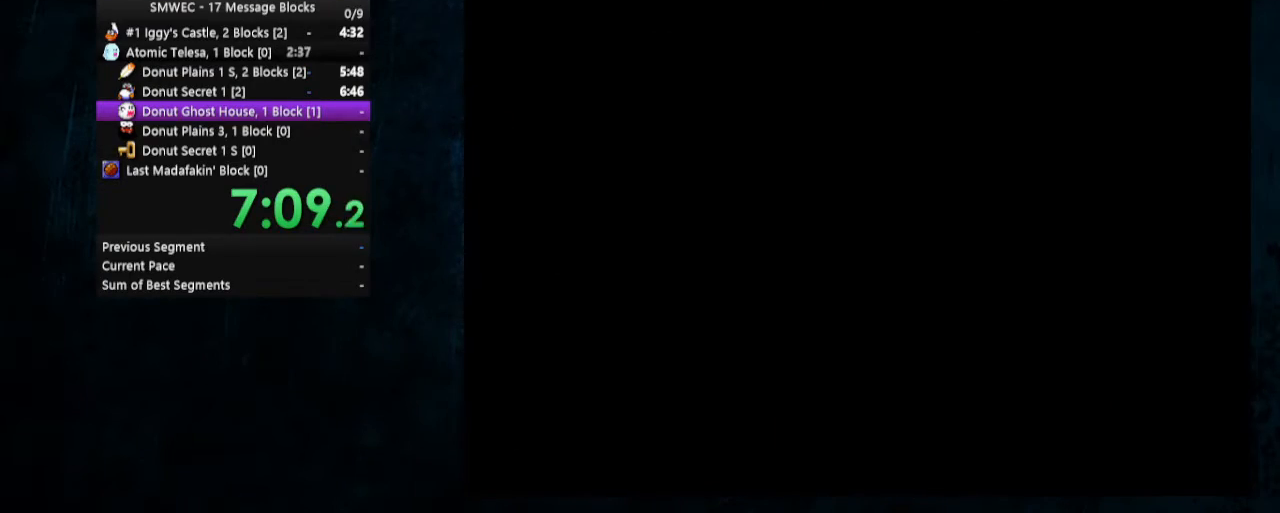
{"buttons": ["Y", "DPAD_RIGHT"], "events": []}
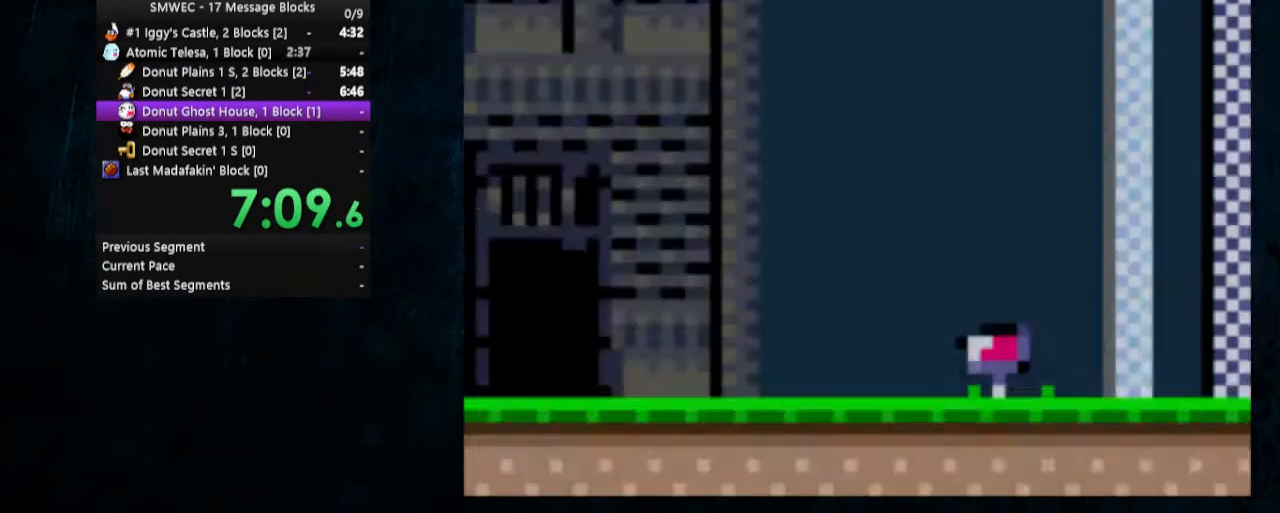
{"buttons": ["X", "Y", "DPAD_RIGHT"], "events": [[233, "X", "down"], [367, "X", "up"], [433, "X", "down"]]}
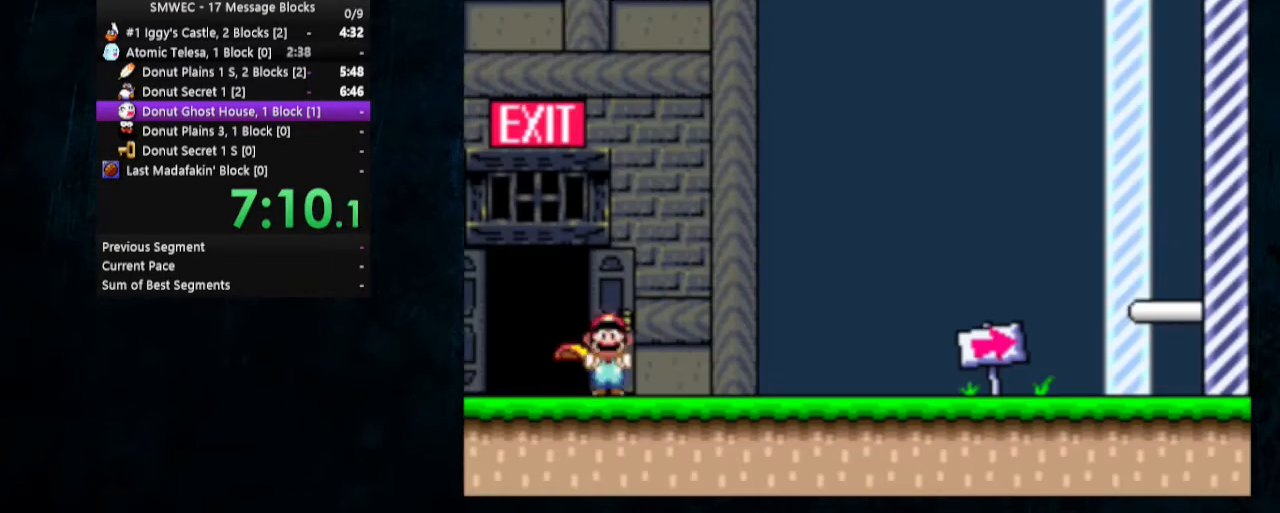
{"buttons": ["Y", "DPAD_RIGHT"], "events": [[133, "X", "up"], [200, "X", "down"], [333, "X", "up"], [400, "X", "down"], [500, "X", "up"]]}
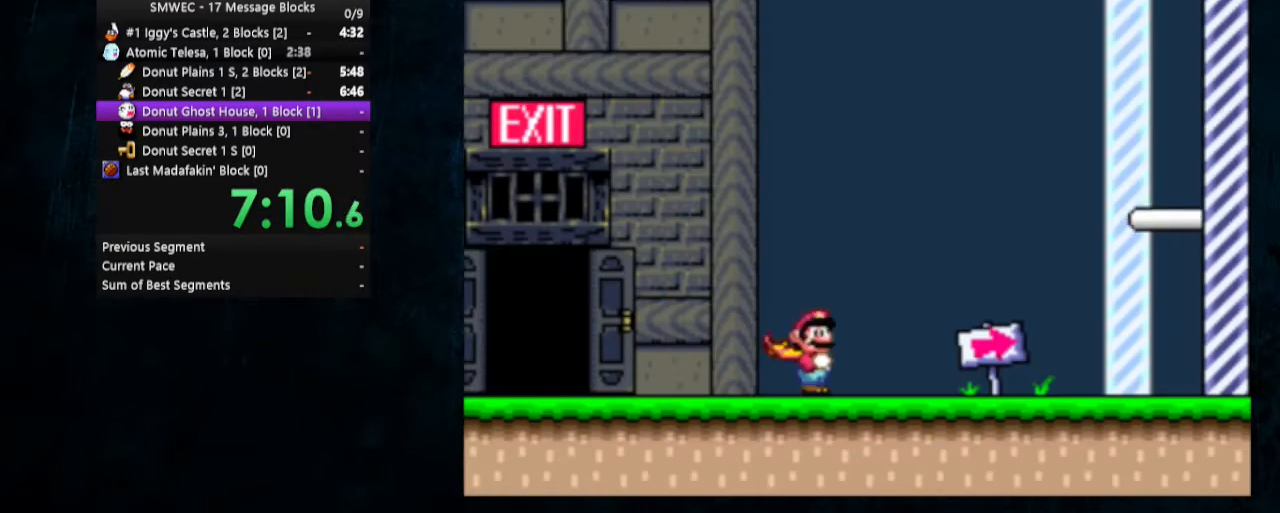
{"buttons": ["Y", "DPAD_RIGHT"], "events": [[67, "X", "down"], [100, "X", "up"], [200, "X", "down"], [300, "X", "up"], [400, "X", "down"], [500, "X", "up"]]}
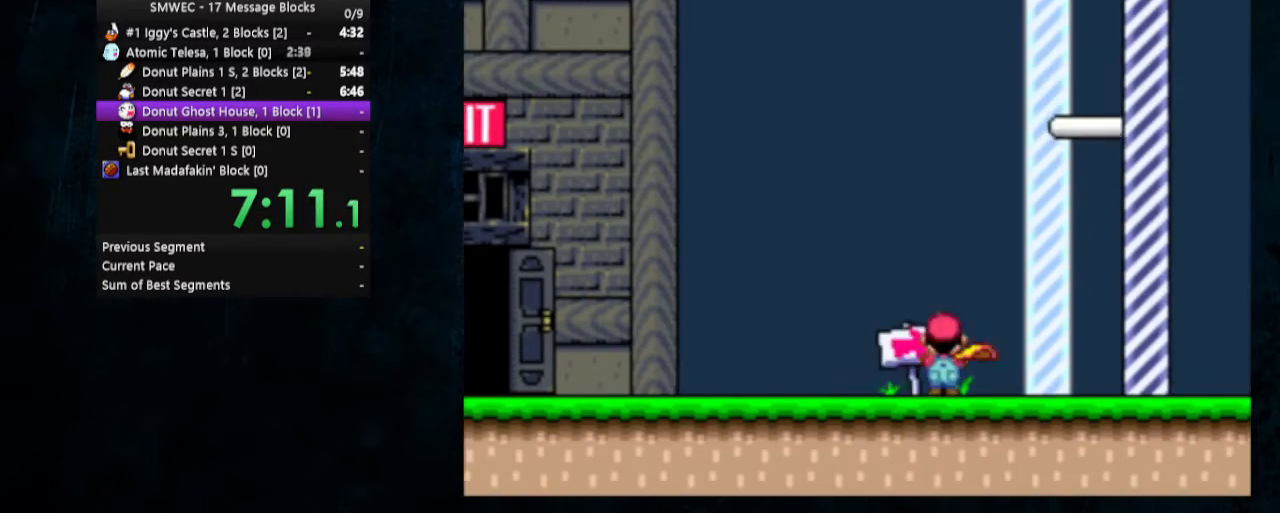
{"buttons": ["Y", "DPAD_RIGHT"], "events": [[67, "X", "down"], [133, "X", "up"], [200, "X", "down"], [300, "X", "up"]]}
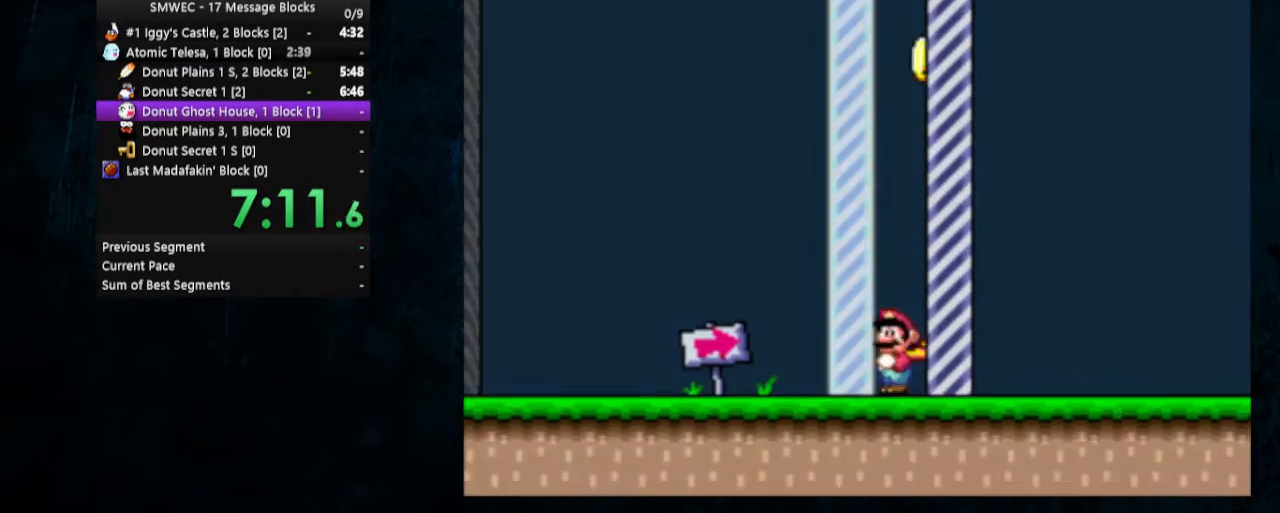
{"buttons": [], "events": [[100, "DPAD_RIGHT", "up"], [100, "Y", "up"]]}